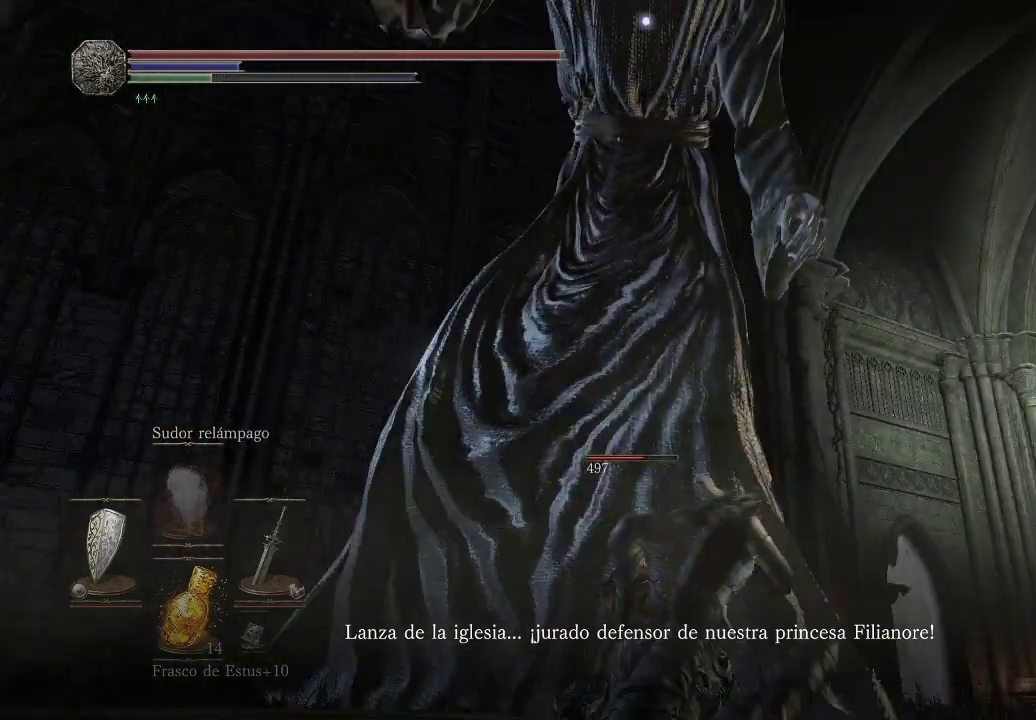
Gameplay with a controller (Xbox layout); each line is a JSON object with the inputs held at the frame after it. "events" lists button and stick changes between this image and that frame as [ms after this image, input, new state], when the widget could be followed in between. Not read: L3 R3.
{"buttons": [], "left_stick": "down-right", "right_stick": "center", "events": [[67, "B", "up"], [133, "B", "down"], [200, "B", "up"], [400, "left_stick", "down-right"]]}
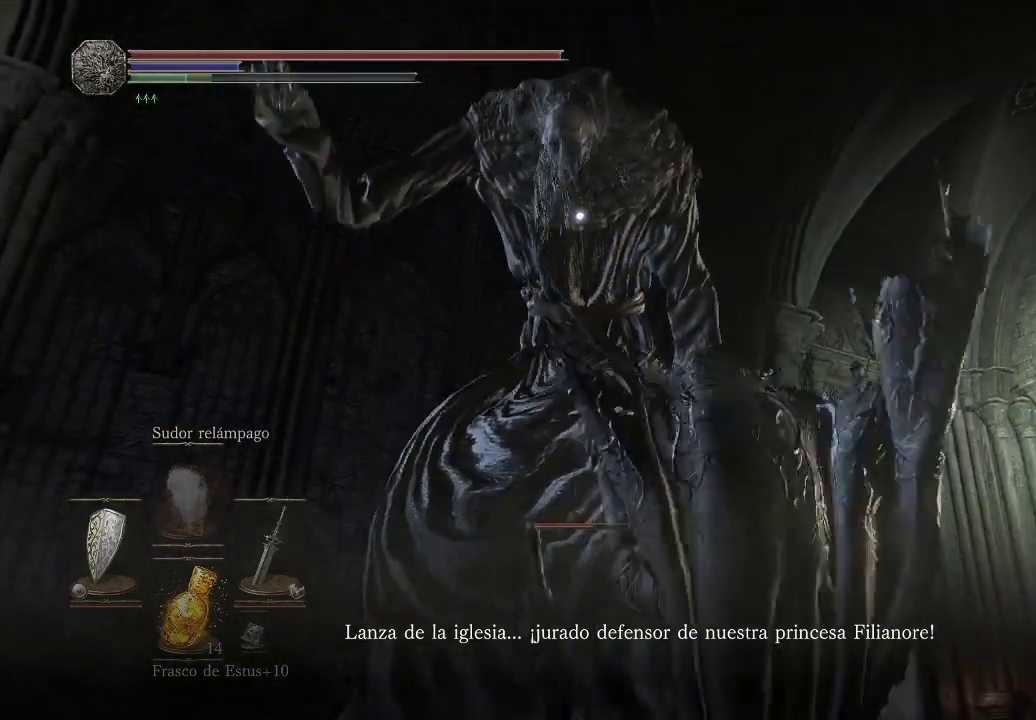
{"buttons": [], "left_stick": "up", "right_stick": "center", "events": [[50, "left_stick", "center"], [217, "right_stick", "down"], [267, "left_stick", "up"], [467, "right_stick", "center"]]}
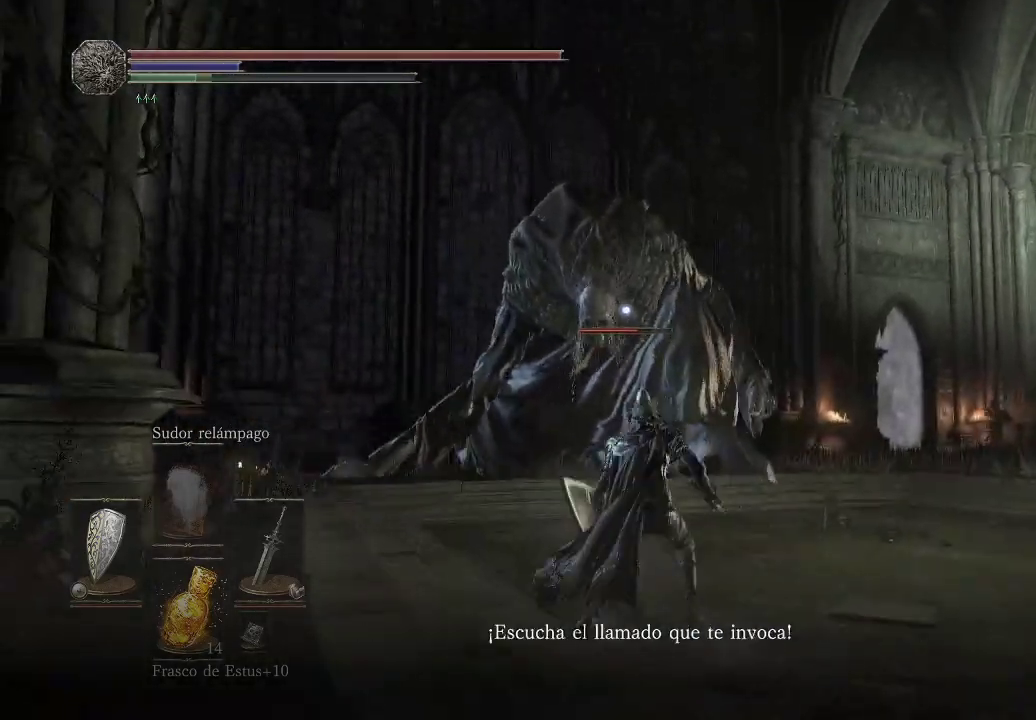
{"buttons": [], "left_stick": "down", "right_stick": "center", "events": [[133, "left_stick", "center"], [333, "left_stick", "down-right"], [383, "left_stick", "down"]]}
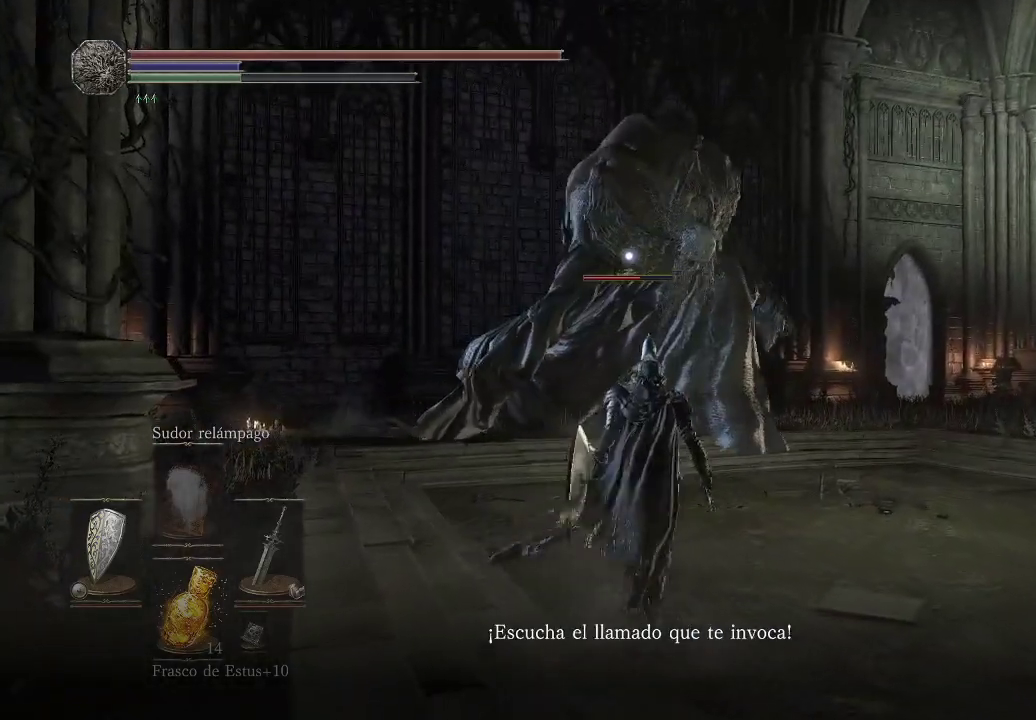
{"buttons": ["B"], "left_stick": "up", "right_stick": "center", "events": [[33, "left_stick", "down-left"], [200, "left_stick", "up-left"], [283, "left_stick", "up"], [500, "B", "down"]]}
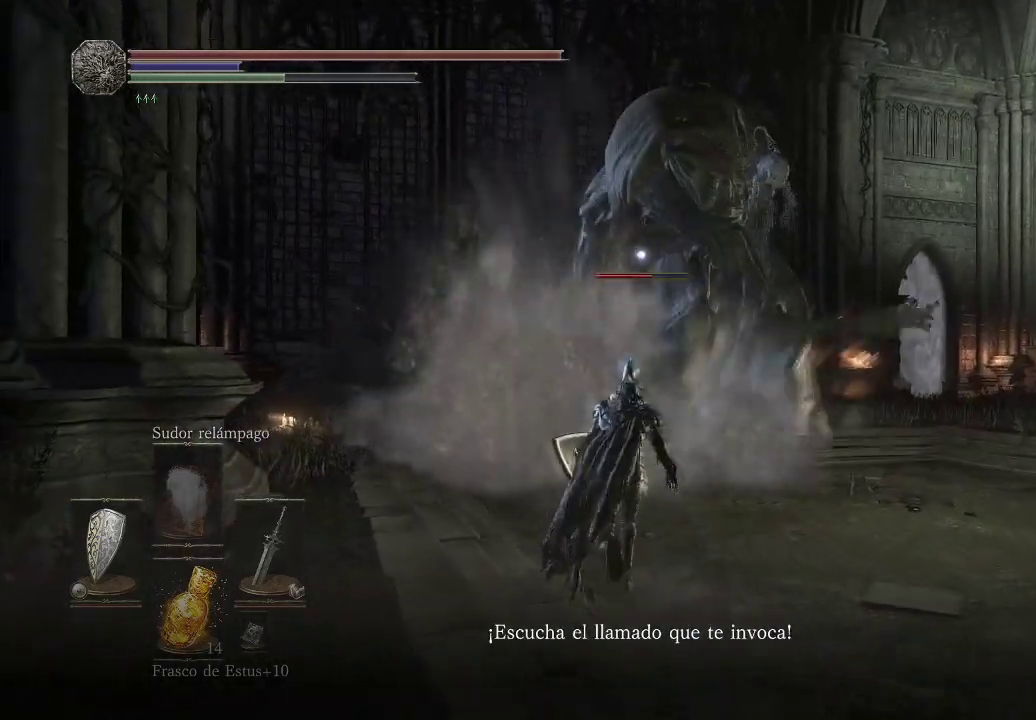
{"buttons": [], "left_stick": "up", "right_stick": "center", "events": [[83, "B", "up"], [167, "B", "down"], [233, "B", "up"]]}
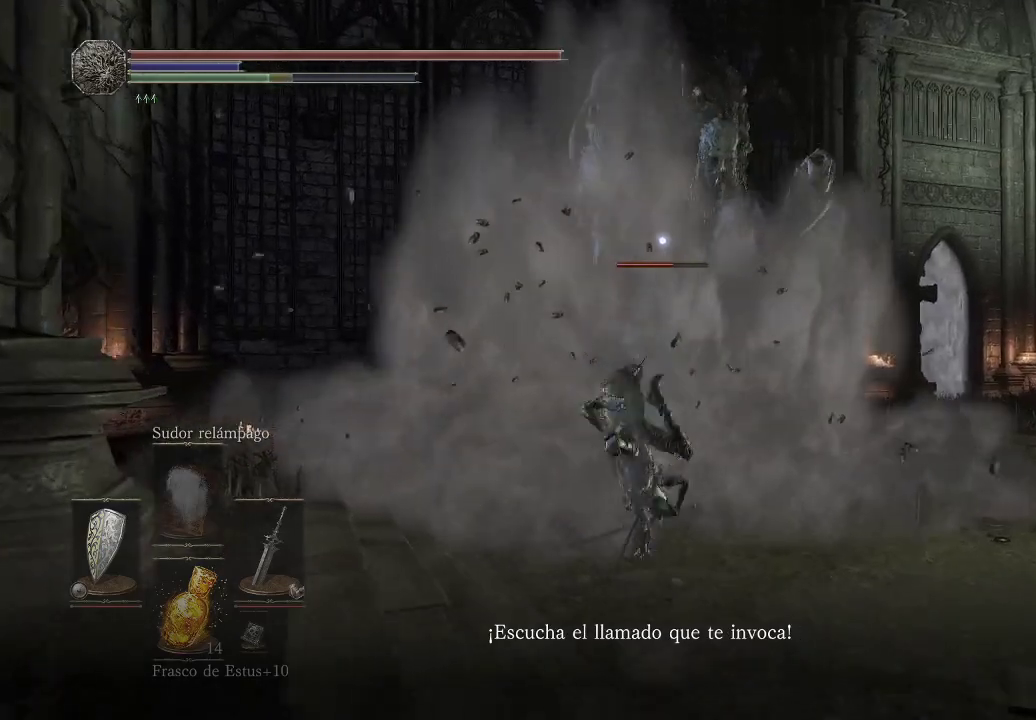
{"buttons": [], "left_stick": "up", "right_stick": "center", "events": [[233, "B", "down"], [333, "B", "up"]]}
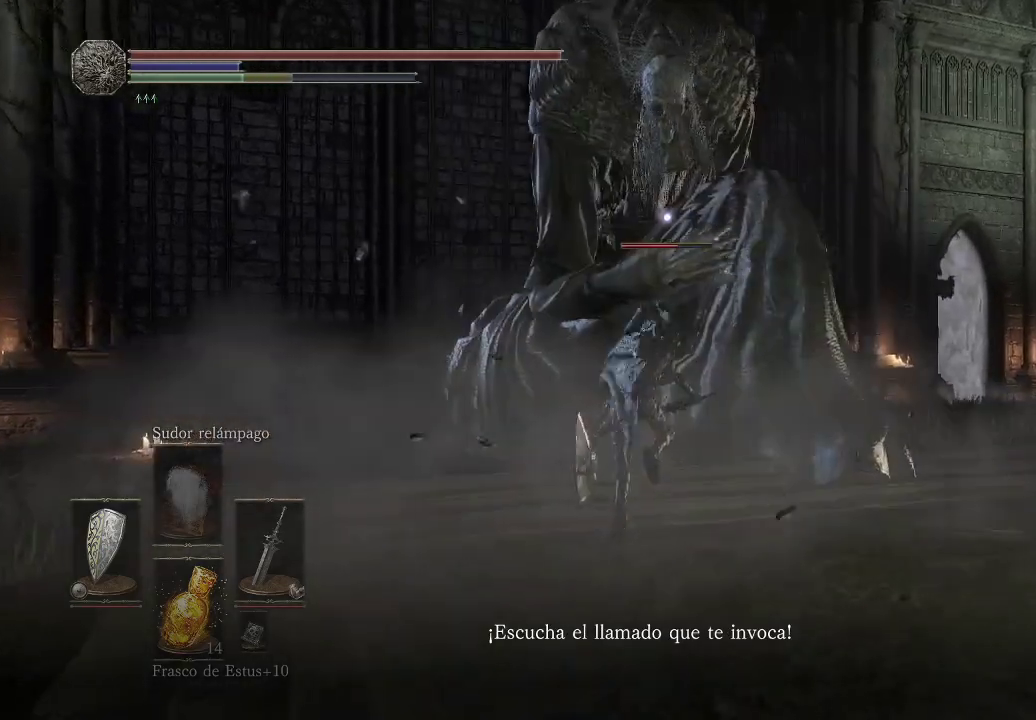
{"buttons": ["R1"], "left_stick": "up", "right_stick": "center", "events": [[283, "R1", "down"], [417, "R1", "up"], [483, "R1", "down"]]}
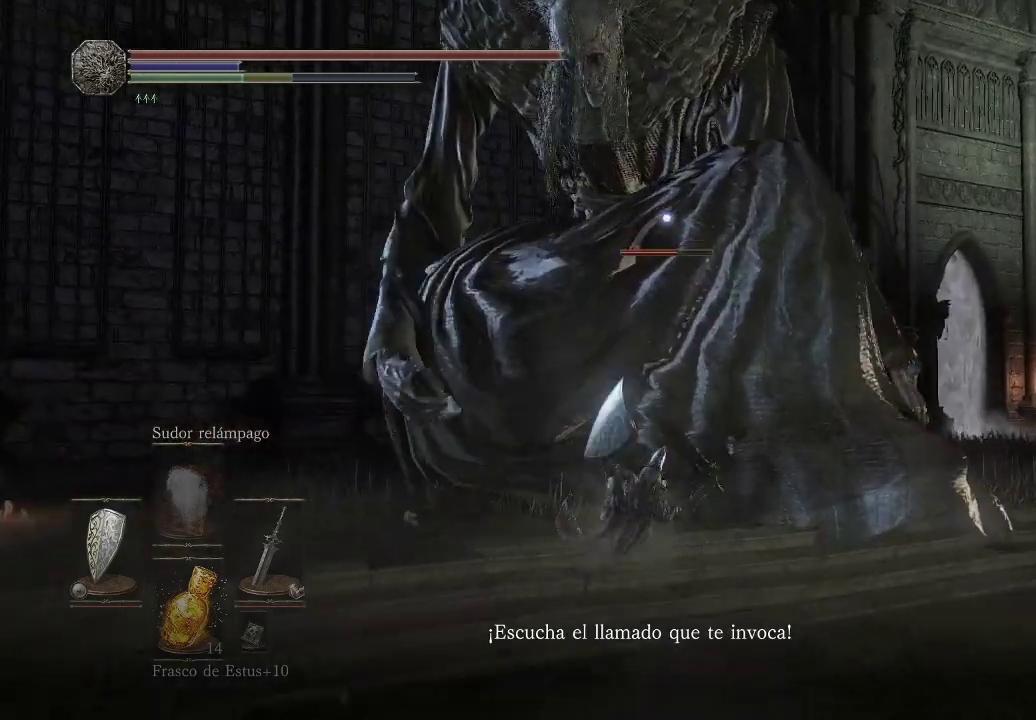
{"buttons": [], "left_stick": "center", "right_stick": "center", "events": [[33, "left_stick", "center"], [100, "R1", "up"], [183, "R1", "down"], [283, "R1", "up"], [350, "R1", "down"], [483, "R1", "up"]]}
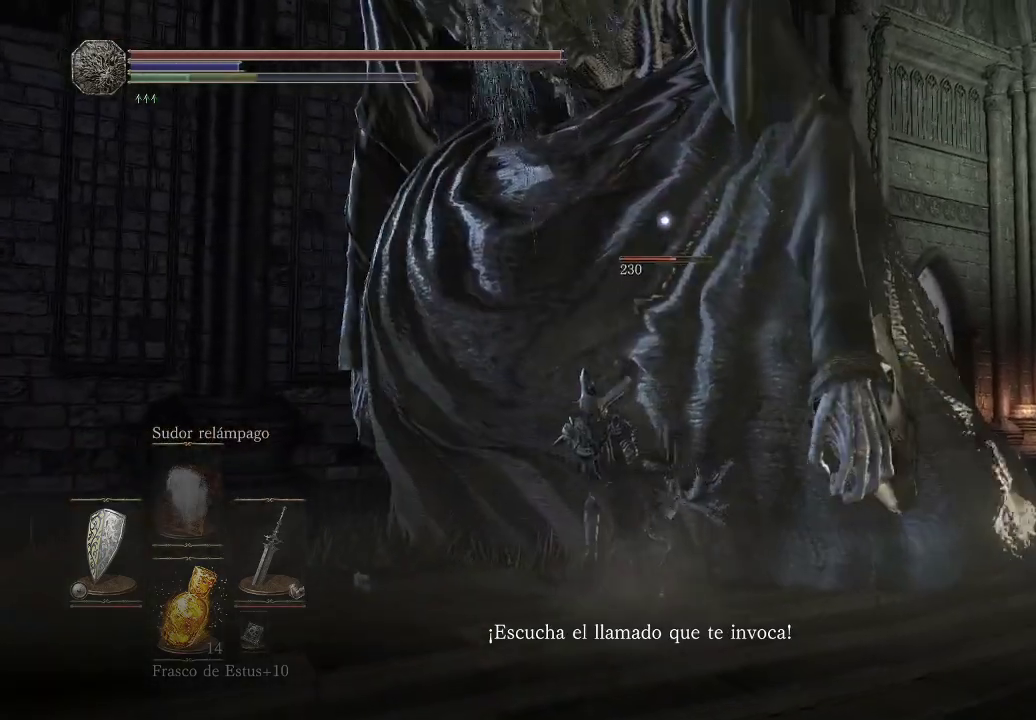
{"buttons": [], "left_stick": "center", "right_stick": "center", "events": [[50, "R1", "down"], [167, "R1", "up"], [250, "R1", "down"], [367, "R1", "up"]]}
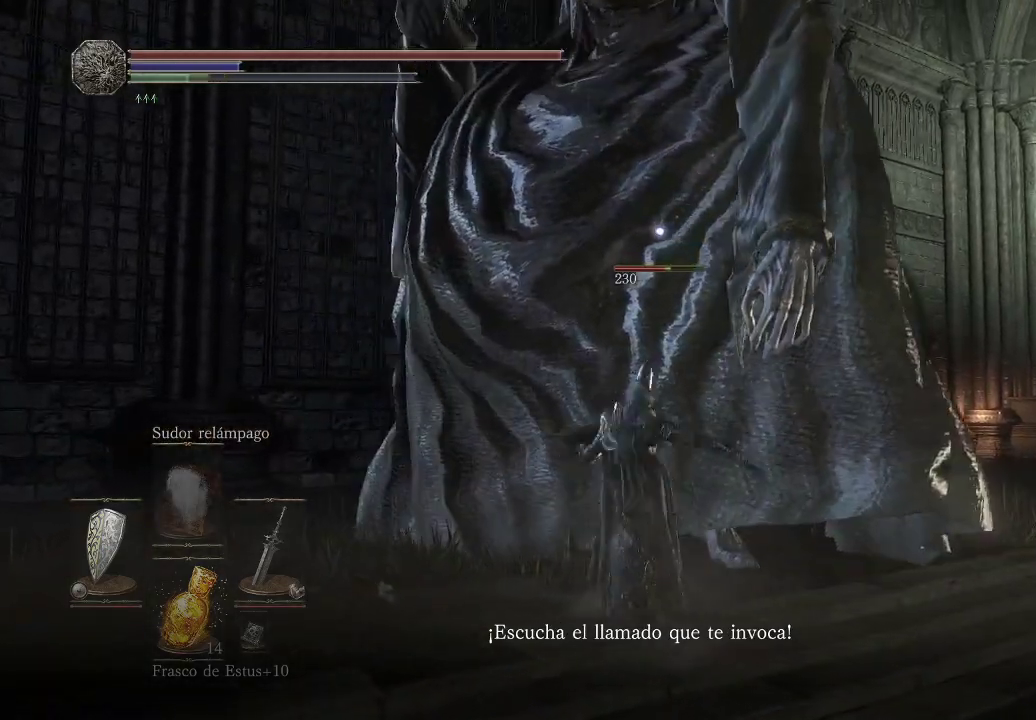
{"buttons": [], "left_stick": "down-right", "right_stick": "center", "events": [[217, "left_stick", "down-right"]]}
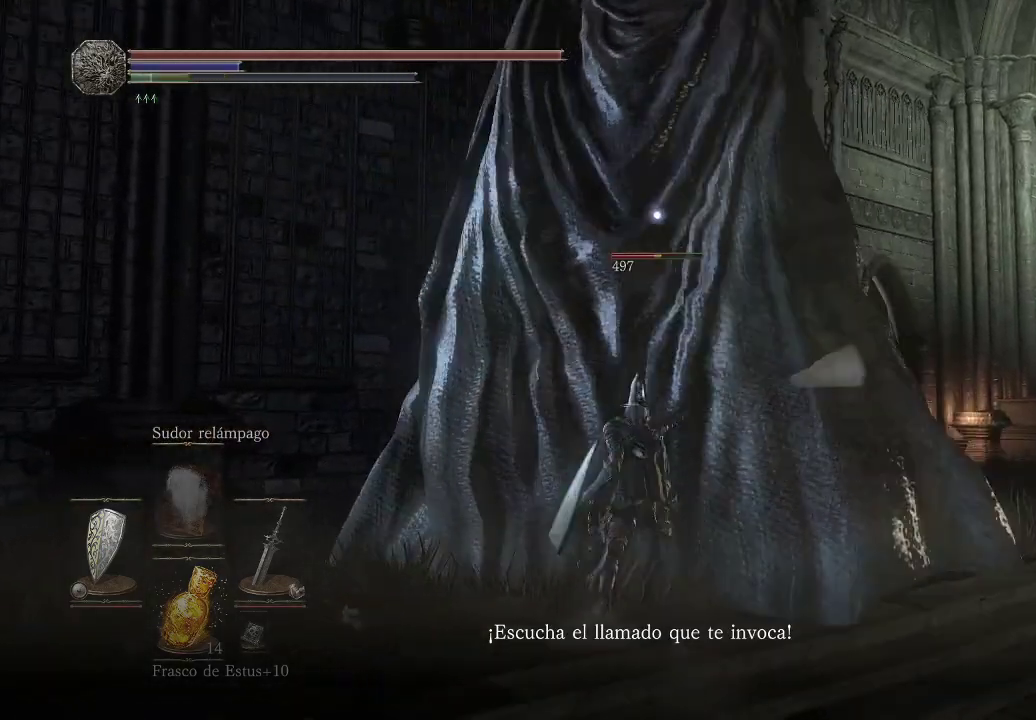
{"buttons": [], "left_stick": "down-right", "right_stick": "center", "events": [[300, "B", "down"], [383, "B", "up"], [450, "B", "down"], [500, "B", "up"]]}
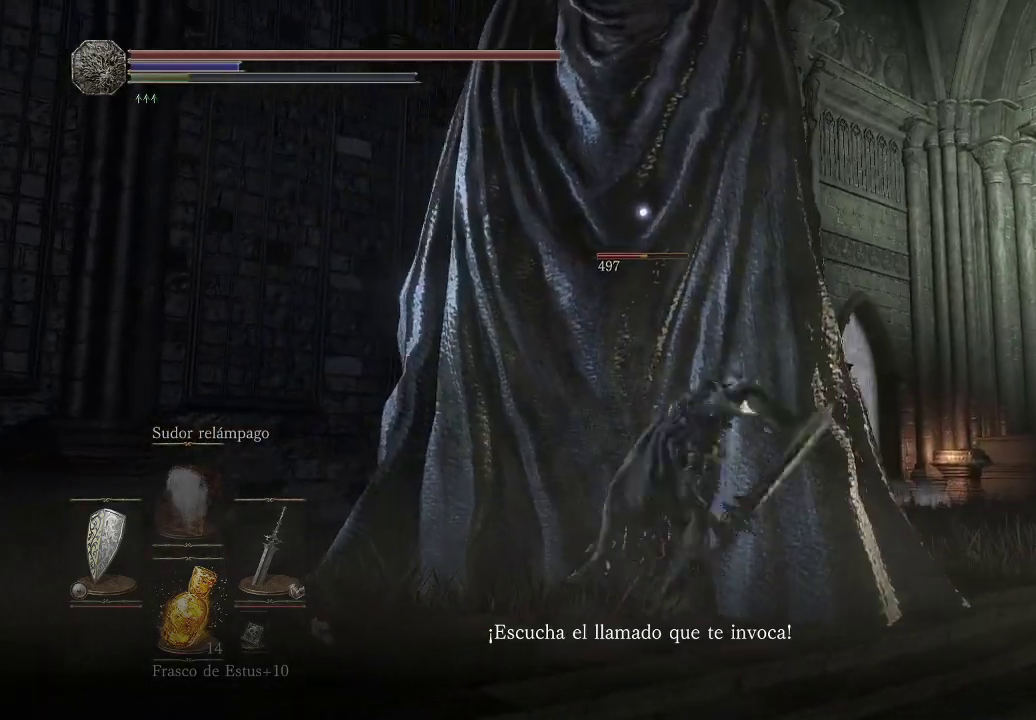
{"buttons": [], "left_stick": "down-right", "right_stick": "center", "events": [[83, "B", "down"], [150, "B", "up"], [217, "B", "down"], [267, "B", "up"], [400, "B", "down"], [467, "B", "up"]]}
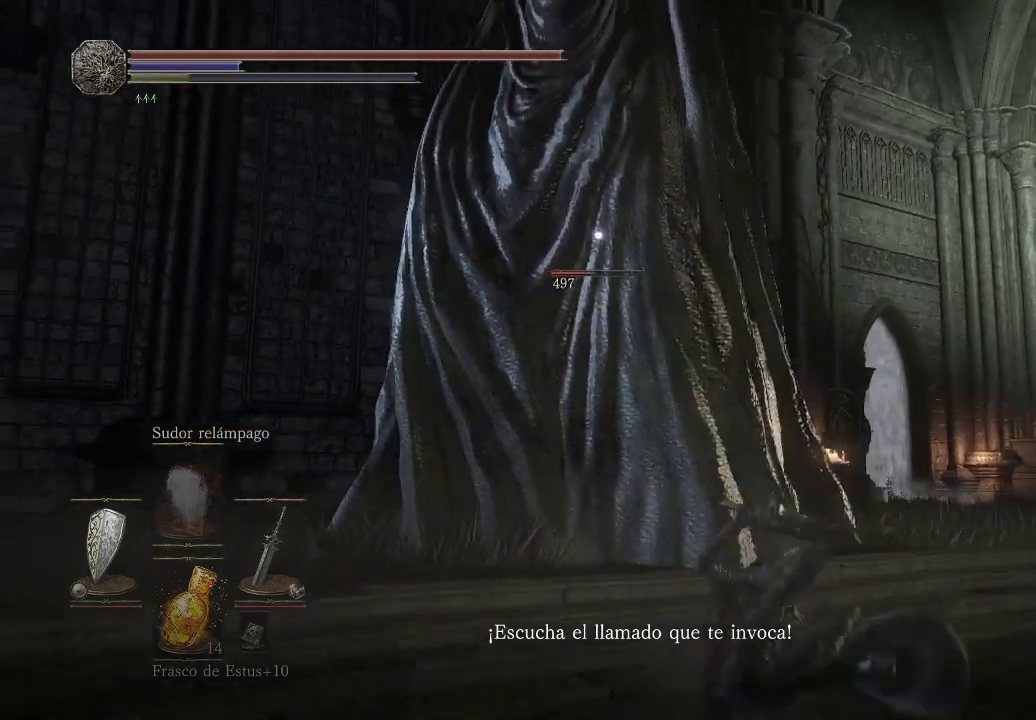
{"buttons": [], "left_stick": "down-right", "right_stick": "center", "events": [[50, "B", "down"], [100, "B", "up"], [183, "B", "down"], [233, "B", "up"]]}
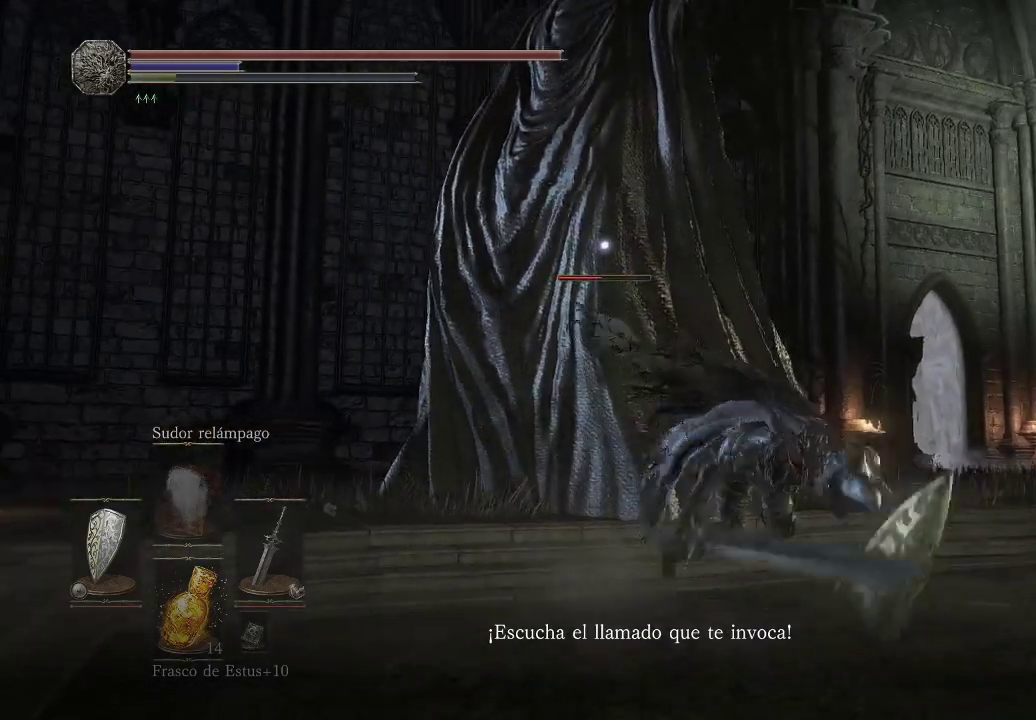
{"buttons": [], "left_stick": "up-right", "right_stick": "center", "events": [[233, "left_stick", "up-right"]]}
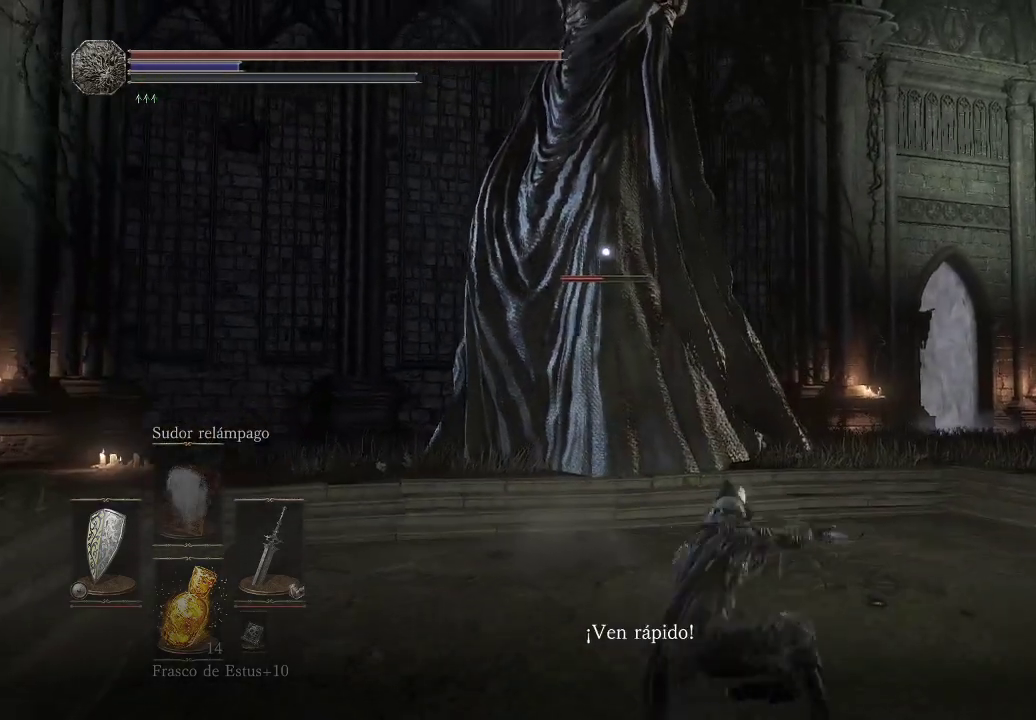
{"buttons": [], "left_stick": "up-right", "right_stick": "center", "events": []}
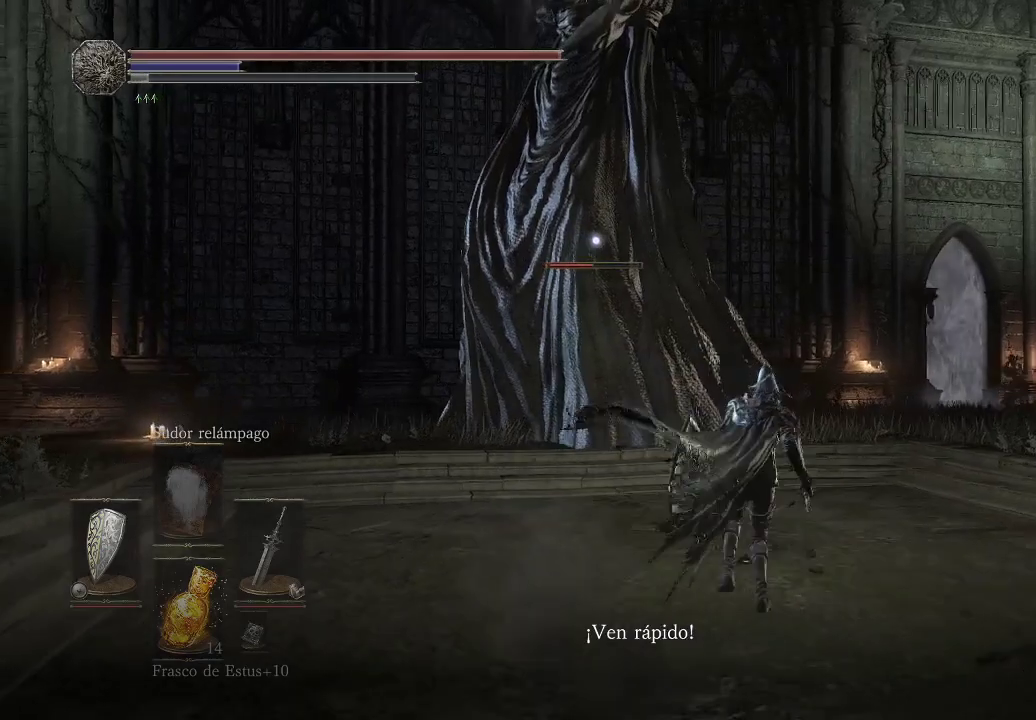
{"buttons": [], "left_stick": "up-right", "right_stick": "center", "events": [[400, "B", "down"], [483, "B", "up"]]}
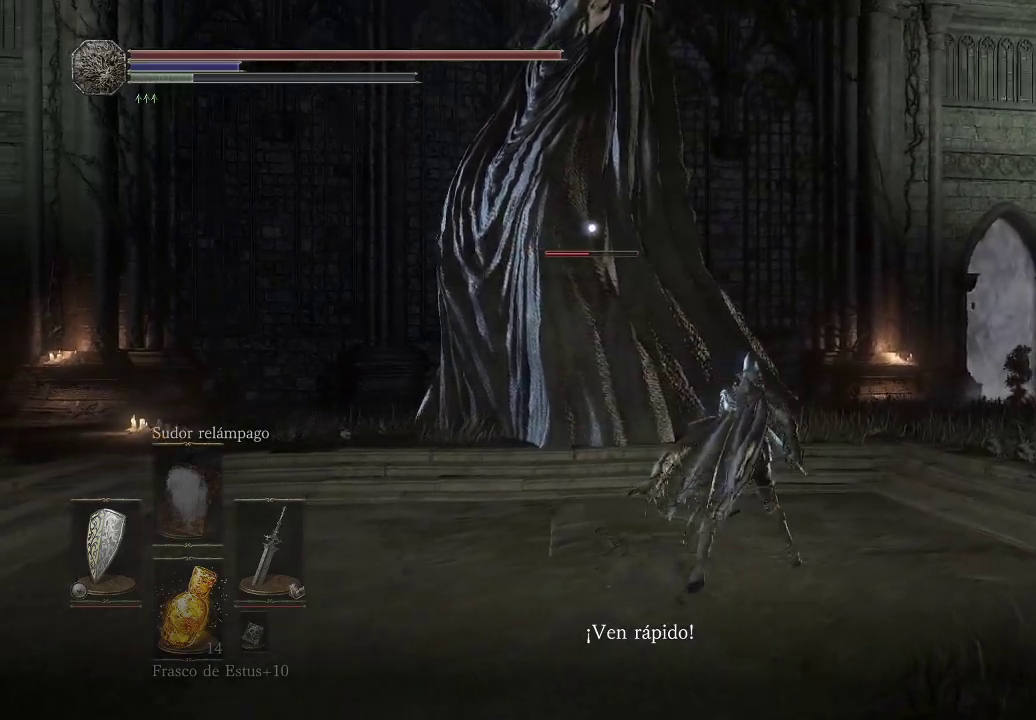
{"buttons": [], "left_stick": "up-right", "right_stick": "center", "events": [[267, "right_stick", "left"], [400, "right_stick", "center"]]}
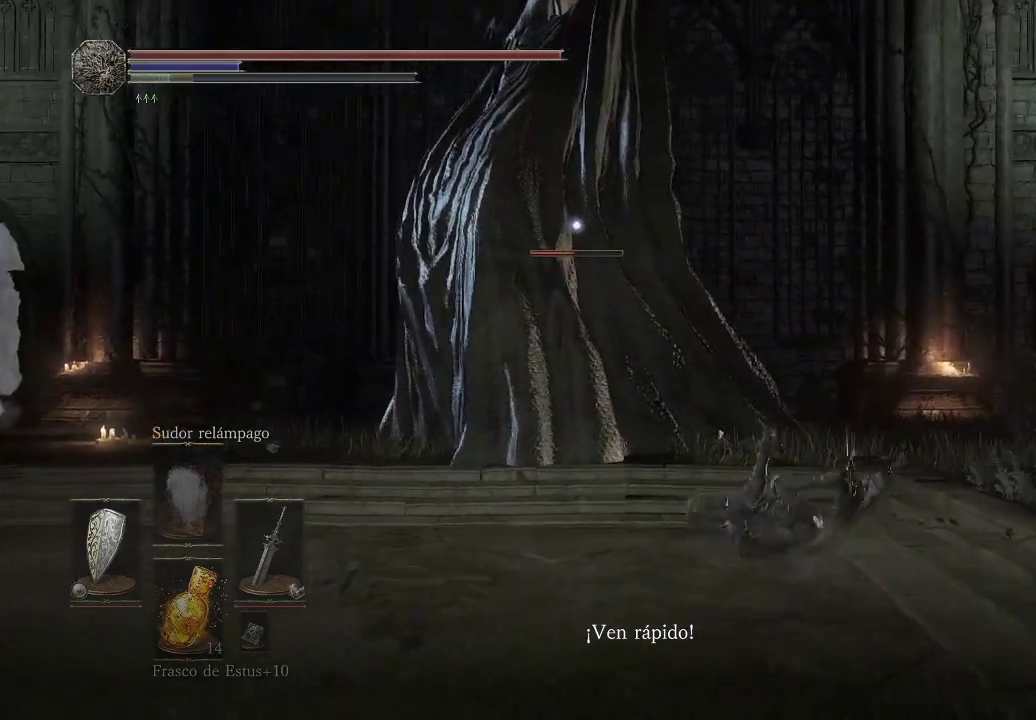
{"buttons": [], "left_stick": "up-right", "right_stick": "left", "events": [[117, "B", "down"], [233, "B", "up"], [383, "right_stick", "left"]]}
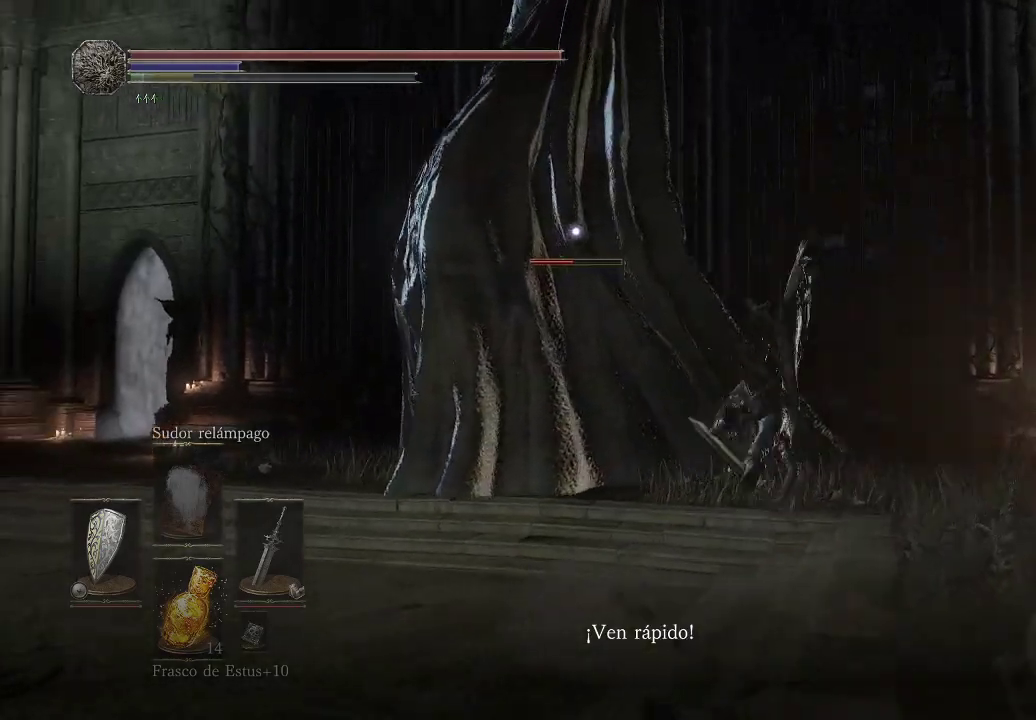
{"buttons": [], "left_stick": "up-right", "right_stick": "center", "events": [[167, "right_stick", "center"]]}
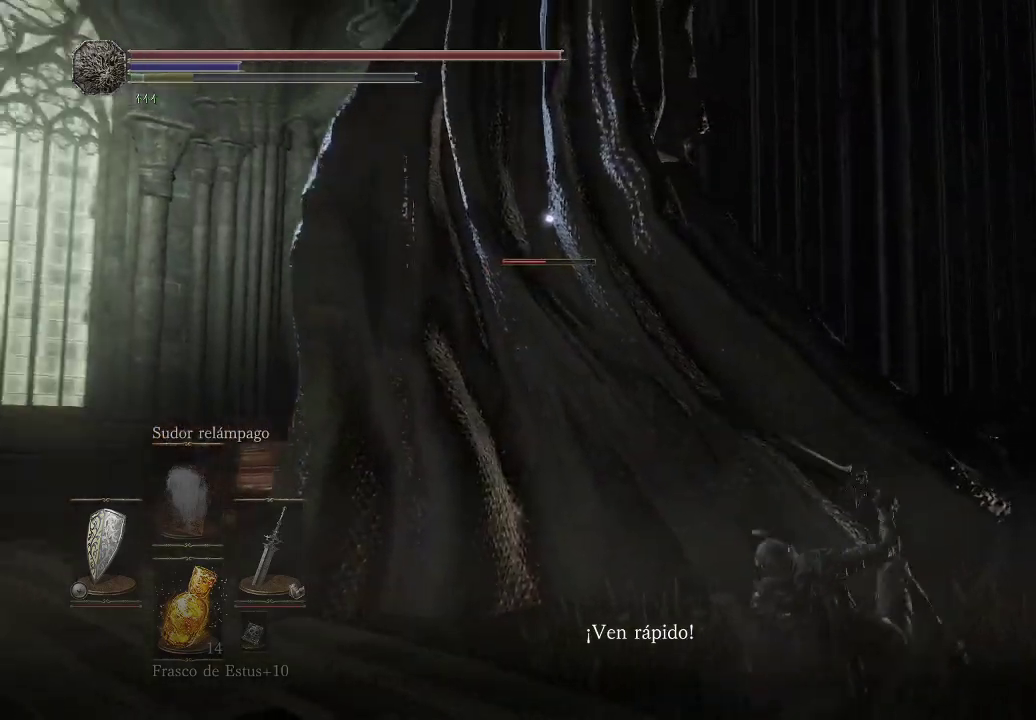
{"buttons": ["R1"], "left_stick": "up", "right_stick": "center", "events": [[200, "left_stick", "up"], [233, "R1", "down"], [333, "R1", "up"], [400, "R1", "down"]]}
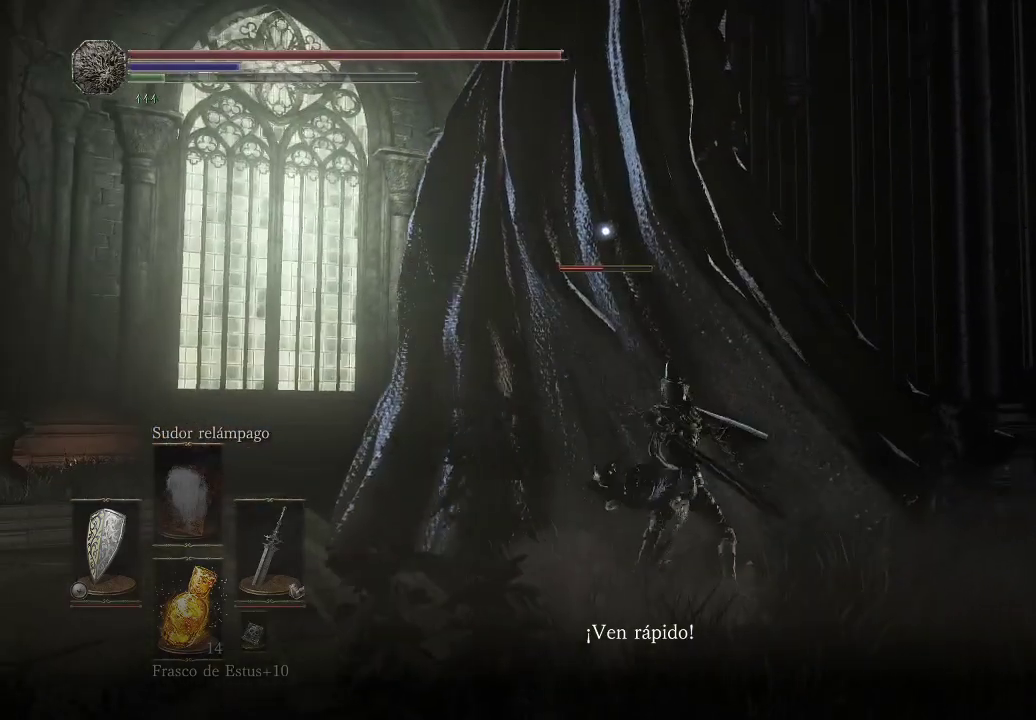
{"buttons": ["R1"], "left_stick": "up", "right_stick": "center", "events": [[17, "R1", "up"], [83, "R1", "down"], [183, "R1", "up"], [267, "R1", "down"], [367, "R1", "up"], [433, "R1", "down"]]}
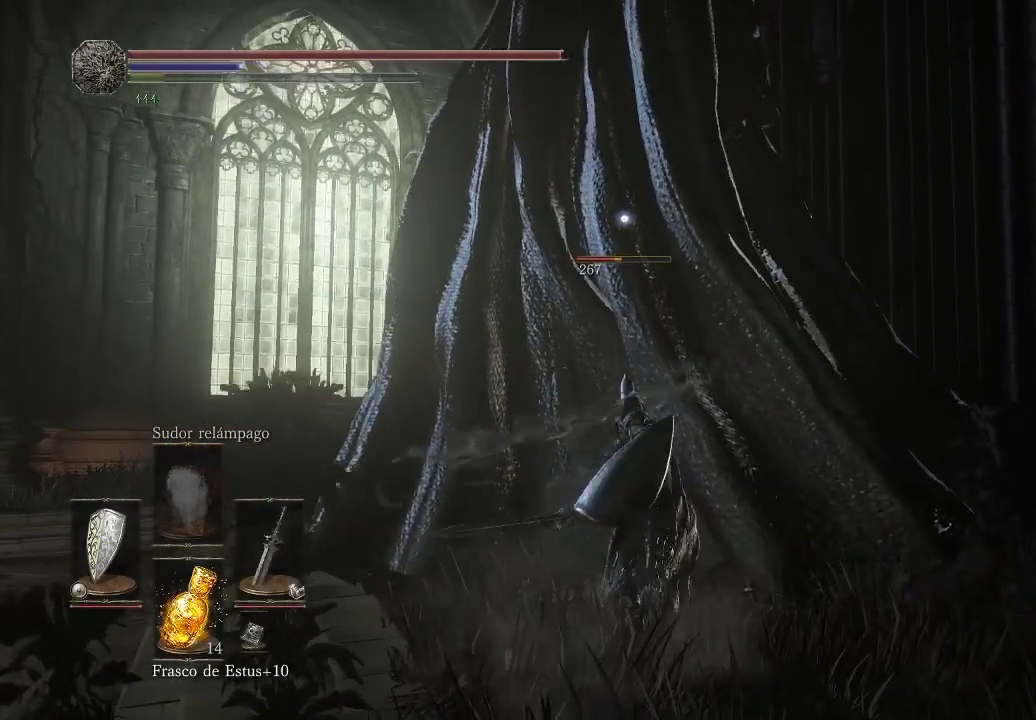
{"buttons": [], "left_stick": "up", "right_stick": "center", "events": [[67, "R1", "up"], [150, "R1", "down"], [250, "R1", "up"], [367, "R1", "down"], [450, "R1", "up"]]}
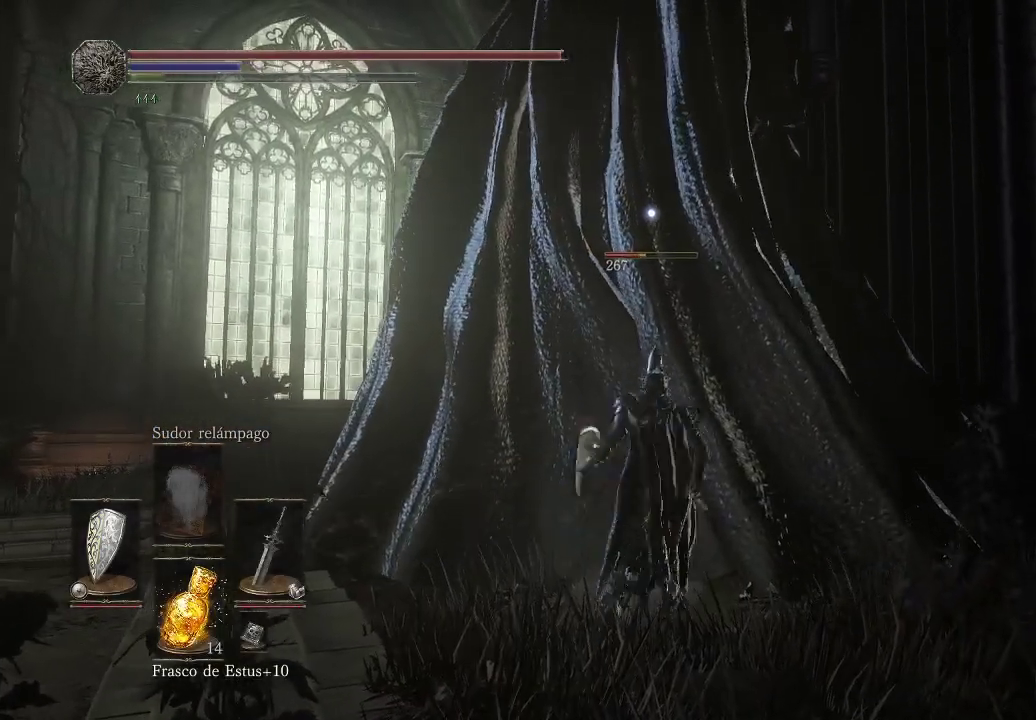
{"buttons": [], "left_stick": "up-right", "right_stick": "center", "events": [[33, "R1", "down"], [133, "R1", "up"], [200, "R1", "down"], [300, "R1", "up"], [350, "left_stick", "up-right"]]}
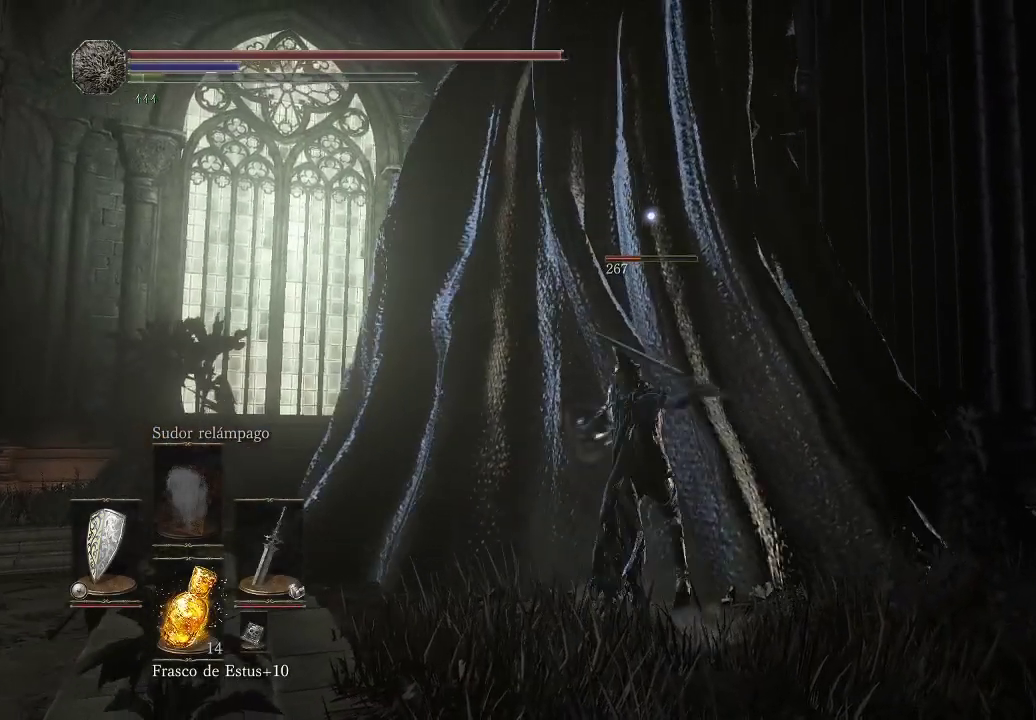
{"buttons": [], "left_stick": "down-right", "right_stick": "center", "events": [[233, "left_stick", "right"], [333, "left_stick", "down-right"]]}
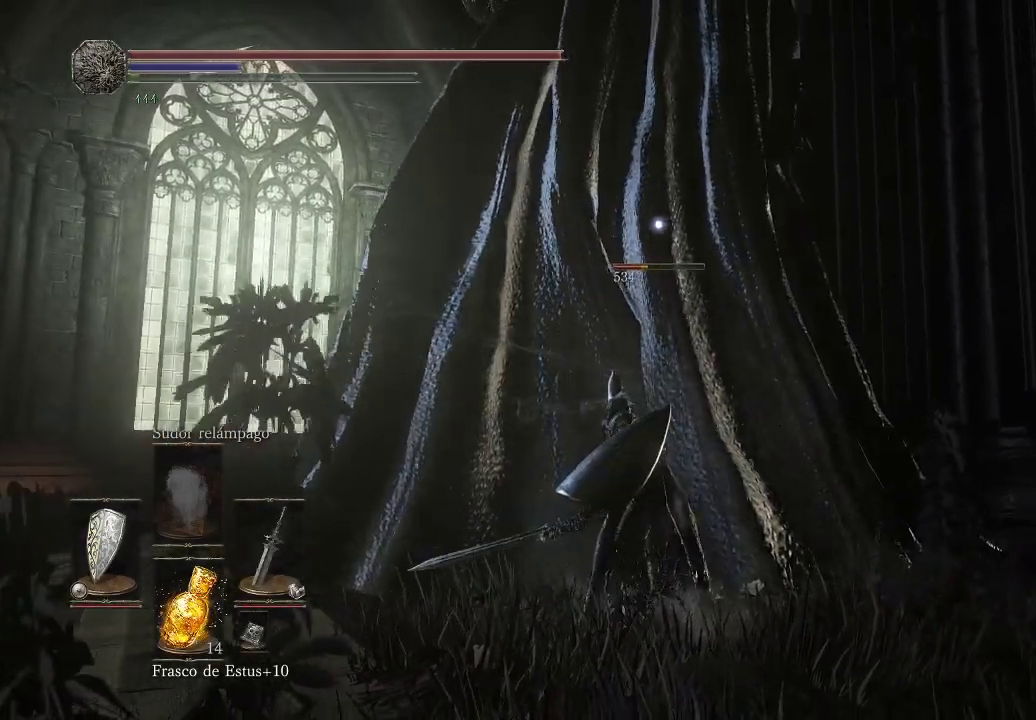
{"buttons": [], "left_stick": "down-right", "right_stick": "center", "events": []}
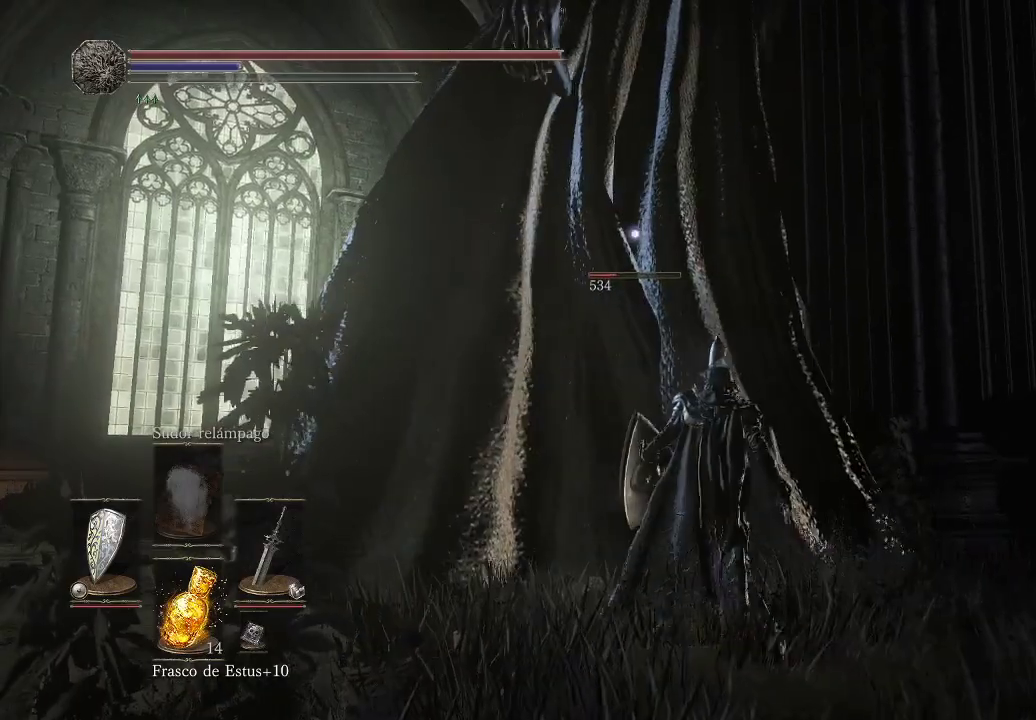
{"buttons": [], "left_stick": "down-left", "right_stick": "center", "events": [[367, "left_stick", "down-left"]]}
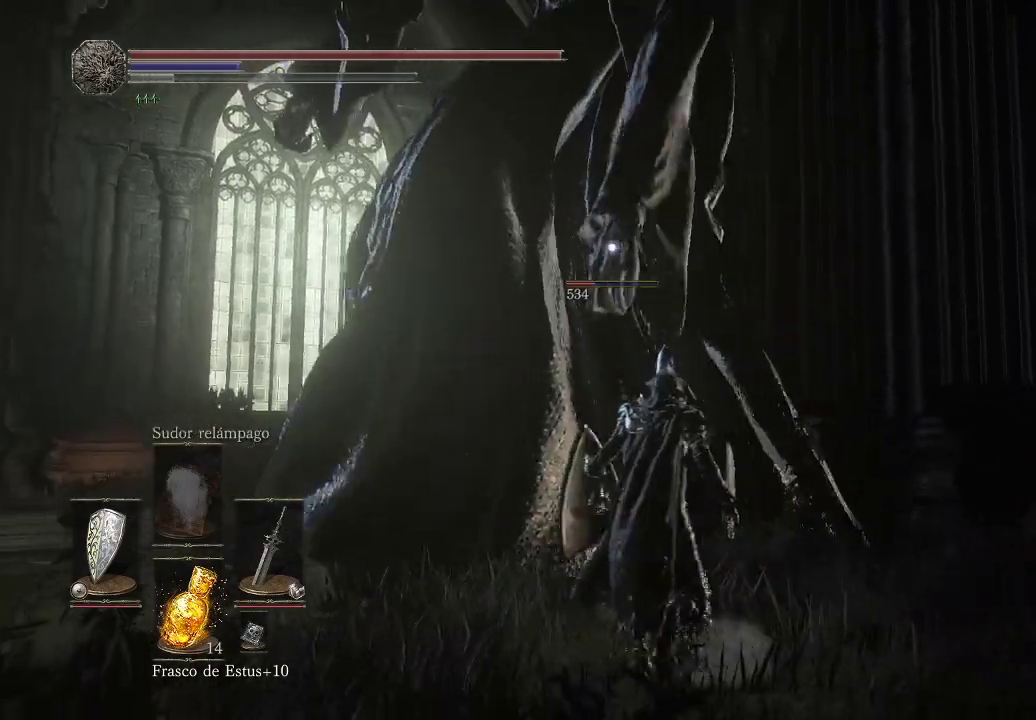
{"buttons": [], "left_stick": "down-left", "right_stick": "center", "events": [[33, "B", "down"], [133, "B", "up"], [200, "B", "down"], [283, "B", "up"]]}
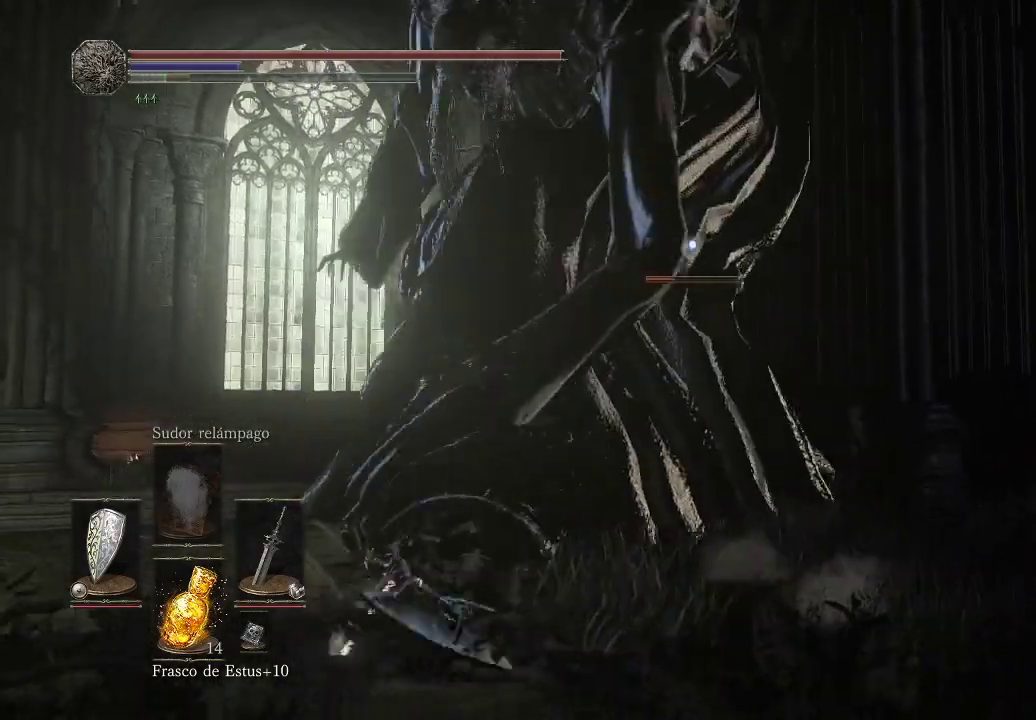
{"buttons": [], "left_stick": "down-left", "right_stick": "center", "events": [[200, "B", "down"], [300, "B", "up"], [333, "B", "down"], [417, "B", "up"]]}
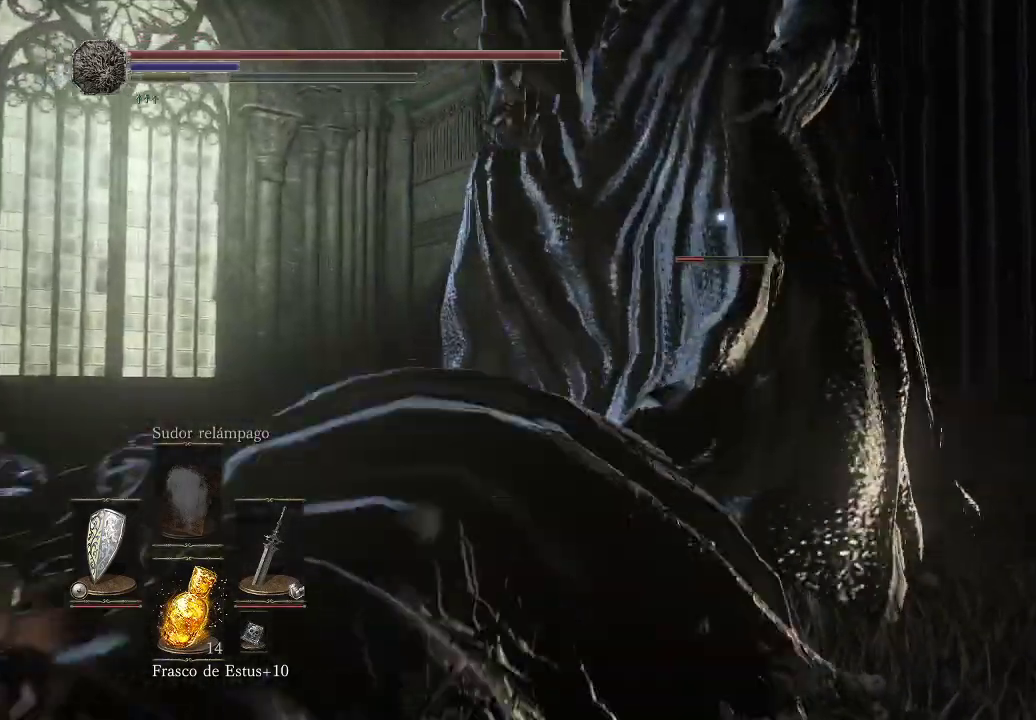
{"buttons": [], "left_stick": "down-left", "right_stick": "center", "events": []}
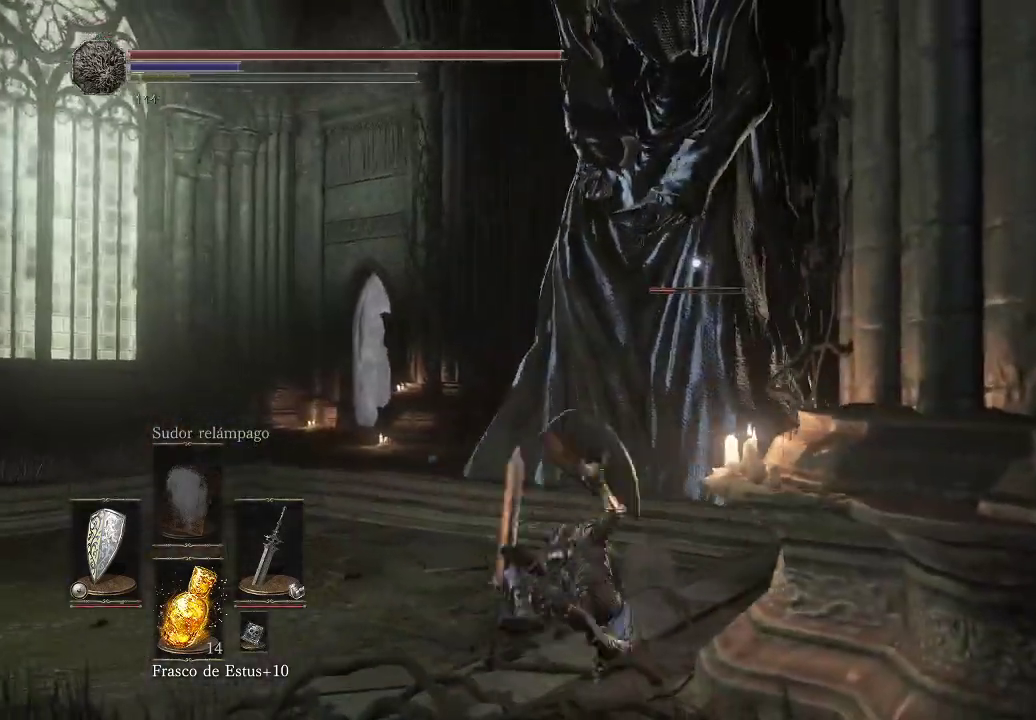
{"buttons": [], "left_stick": "down-left", "right_stick": "center", "events": [[83, "B", "down"], [167, "B", "up"], [233, "B", "down"], [317, "B", "up"]]}